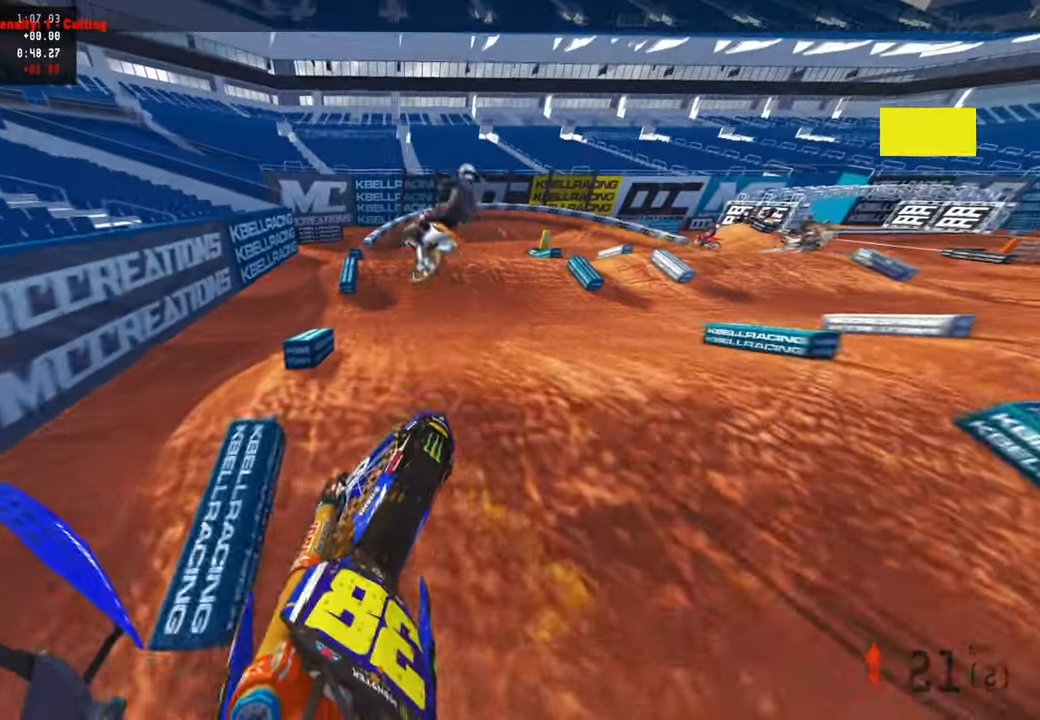
Gameplay with a controller (PlayStation layout); each line is a JSON object with the inputs held at the frame after it. "events" lists button and stick changes between this image and that frame as [ms after this image, input, new state], when the widget could be followed in between.
{"buttons": ["R2"], "left_stick": "up", "right_stick": "up", "events": [[117, "right_stick", "right"], [200, "left_stick", "up"], [233, "right_stick", "down"], [433, "right_stick", "center"], [500, "right_stick", "up"]]}
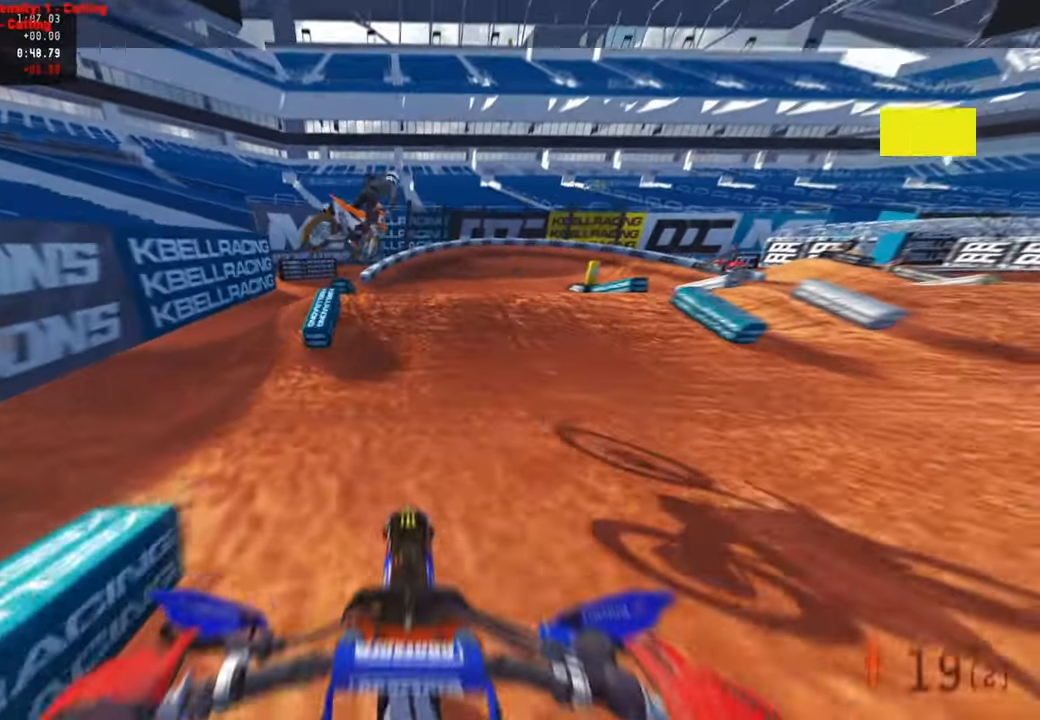
{"buttons": ["R2", "R3"], "left_stick": "up", "right_stick": "up", "events": [[483, "R3", "down"]]}
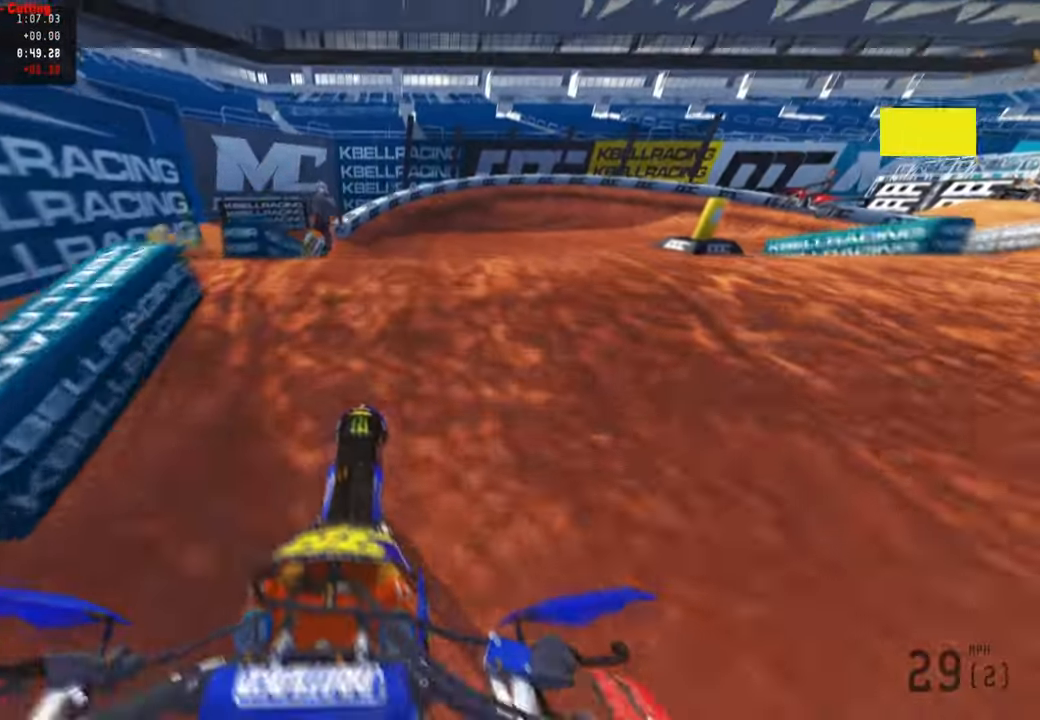
{"buttons": ["R2"], "left_stick": "up-right", "right_stick": "up-left", "events": [[50, "R3", "up"], [133, "R3", "down"], [183, "left_stick", "up-right"], [200, "R3", "up"], [283, "right_stick", "up-left"], [317, "R2", "up"], [467, "R2", "down"]]}
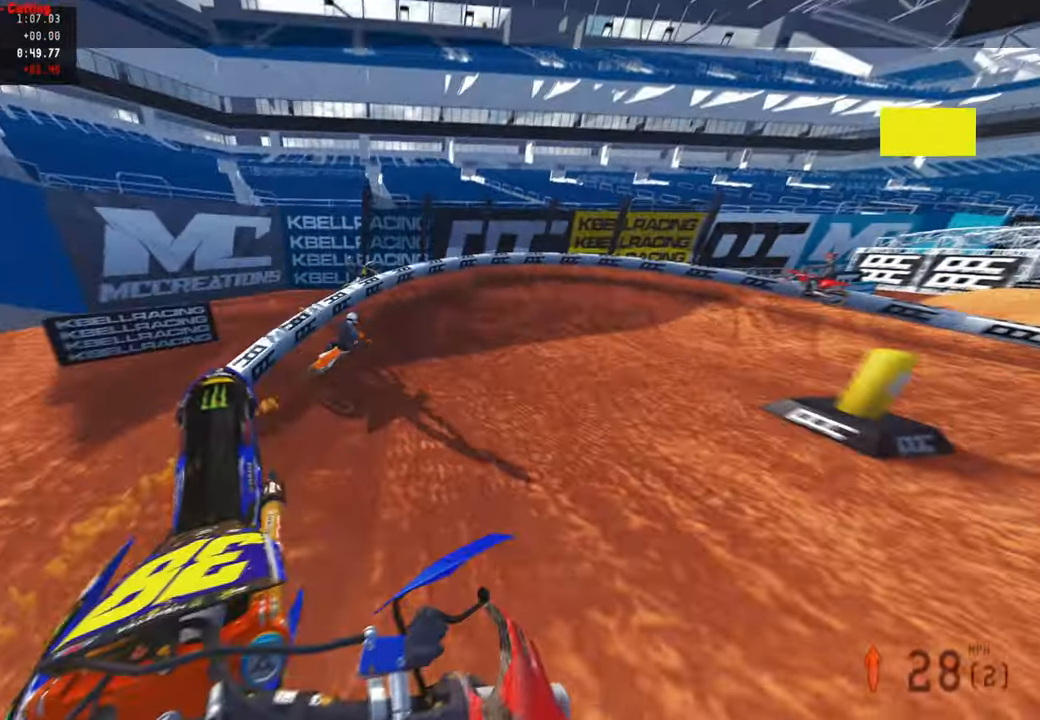
{"buttons": ["R2"], "left_stick": "up-right", "right_stick": "up-left", "events": [[83, "R2", "up"], [167, "R2", "down"]]}
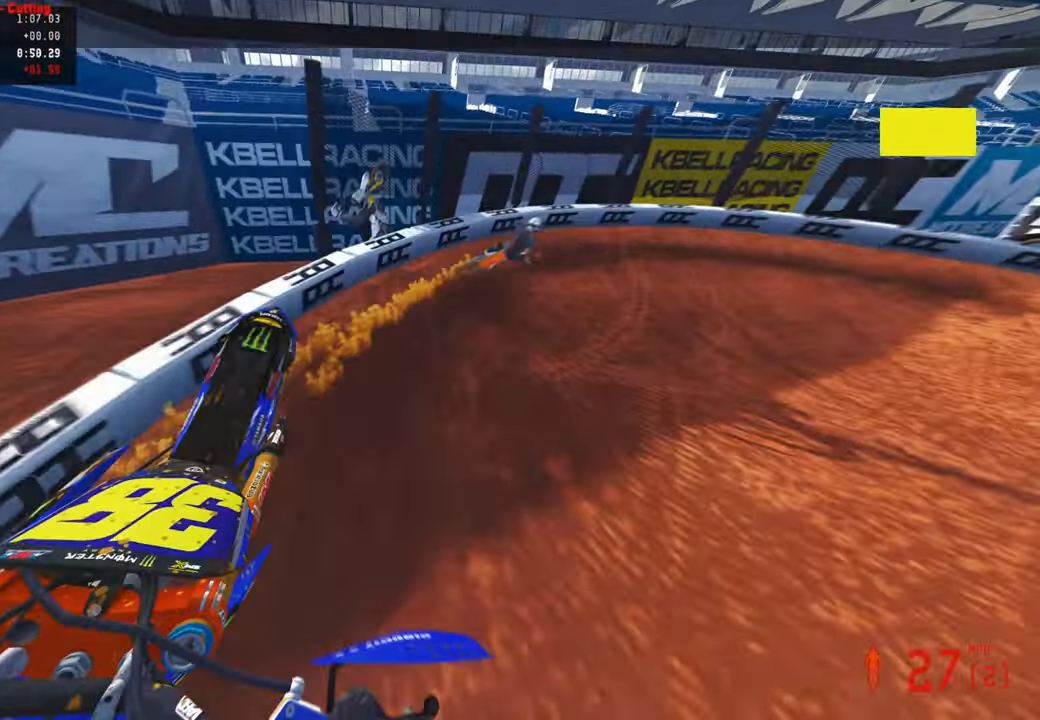
{"buttons": ["R2"], "left_stick": "up-right", "right_stick": "up-left", "events": [[267, "R3", "down"], [367, "R3", "up"]]}
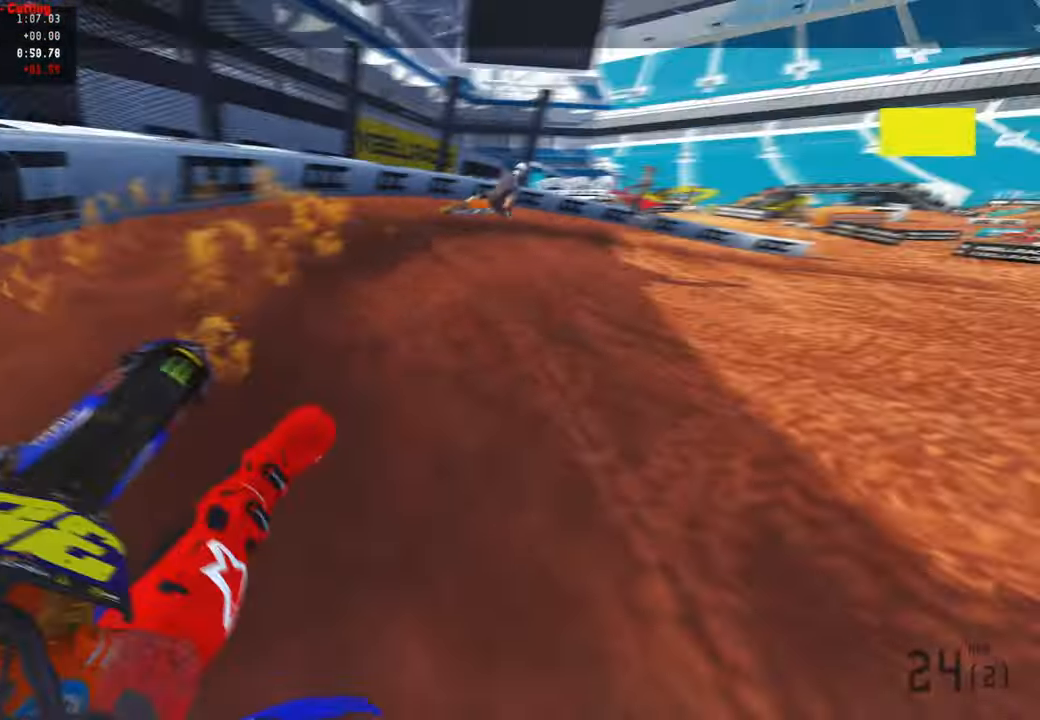
{"buttons": [], "left_stick": "up-right", "right_stick": "up-left", "events": [[67, "R1", "down"], [133, "R1", "up"], [417, "R2", "up"]]}
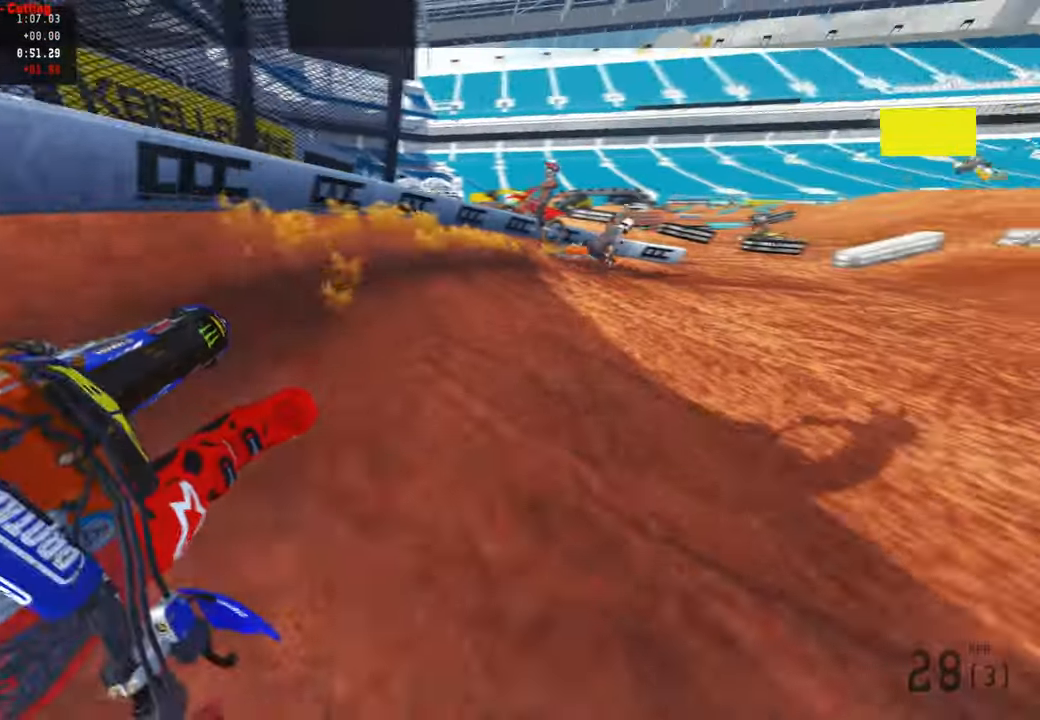
{"buttons": ["R2"], "left_stick": "up-right", "right_stick": "up-left", "events": [[67, "R2", "down"]]}
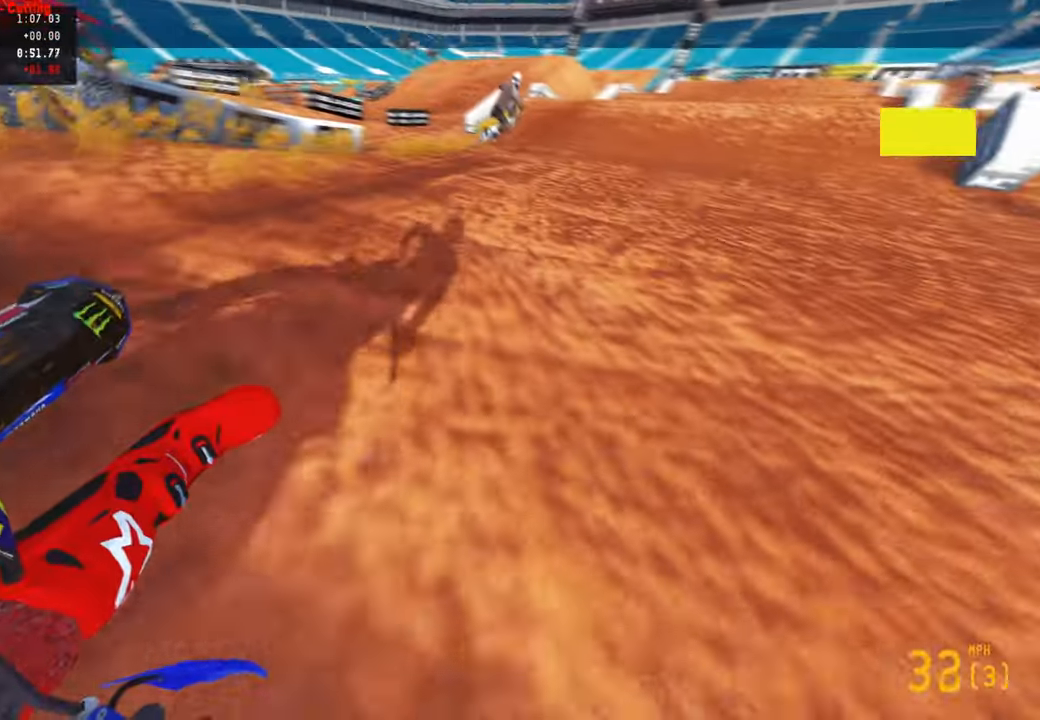
{"buttons": ["R2"], "left_stick": "up", "right_stick": "down-left", "events": [[250, "R3", "down"], [300, "left_stick", "up"], [383, "R3", "up"], [383, "right_stick", "left"], [483, "right_stick", "down-left"]]}
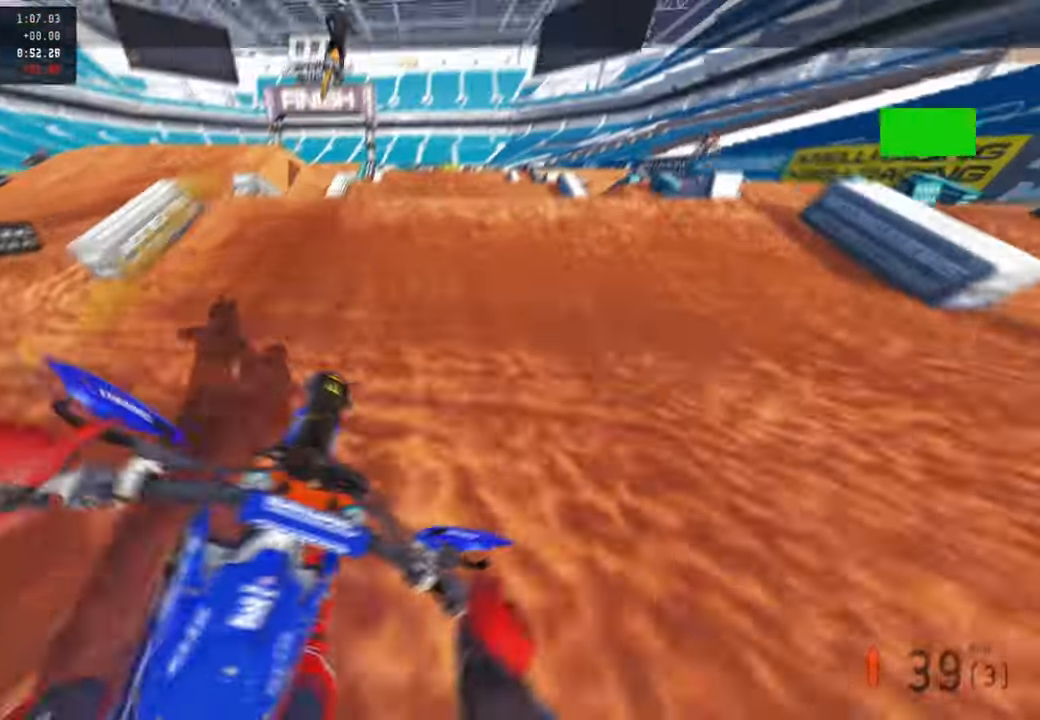
{"buttons": ["R2", "R3"], "left_stick": "up-right", "right_stick": "up", "events": [[167, "right_stick", "center"], [217, "right_stick", "up"], [417, "R3", "down"], [417, "left_stick", "up-right"]]}
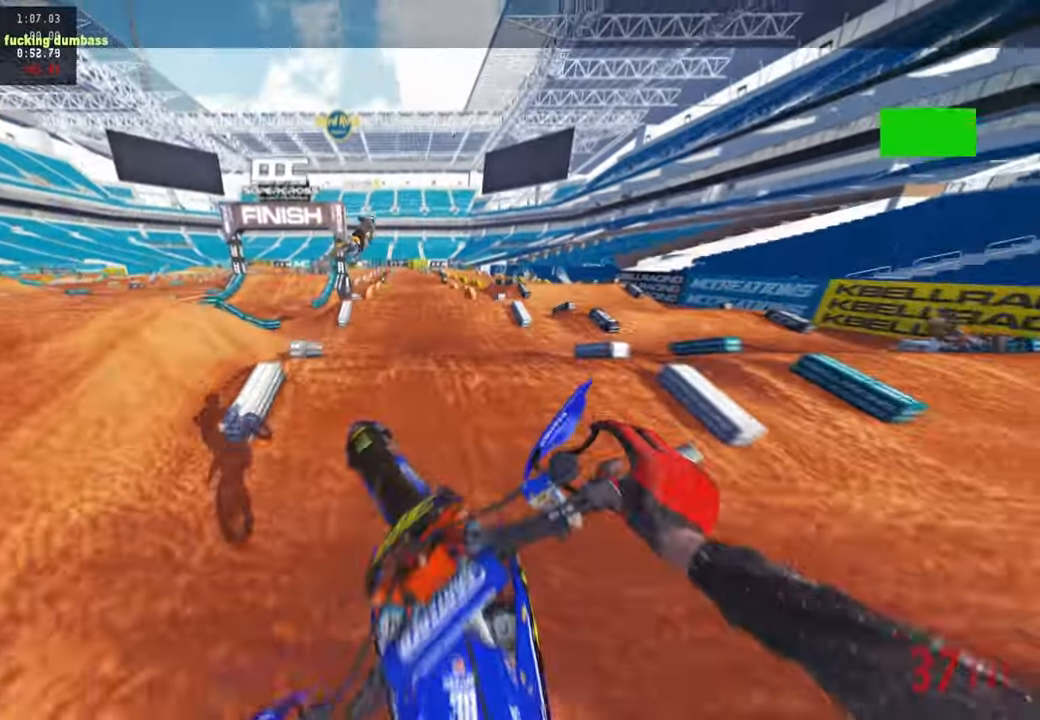
{"buttons": ["R2"], "left_stick": "up-right", "right_stick": "up", "events": [[50, "R3", "up"]]}
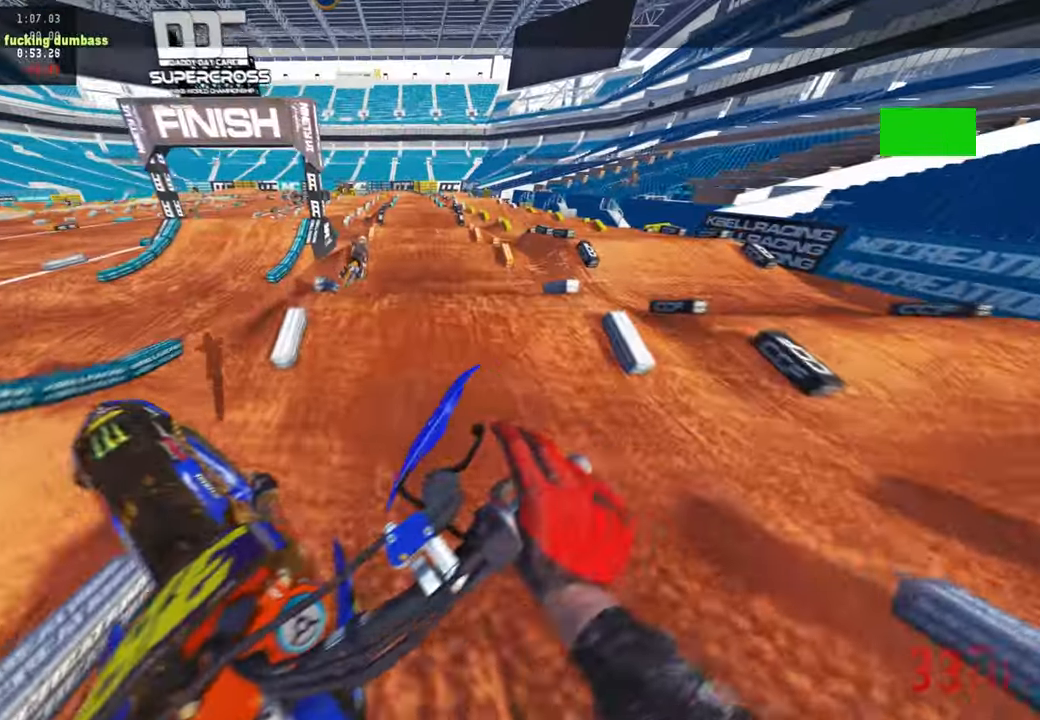
{"buttons": ["R2"], "left_stick": "up", "right_stick": "down-left", "events": [[183, "left_stick", "up"], [267, "right_stick", "center"], [383, "right_stick", "down-left"]]}
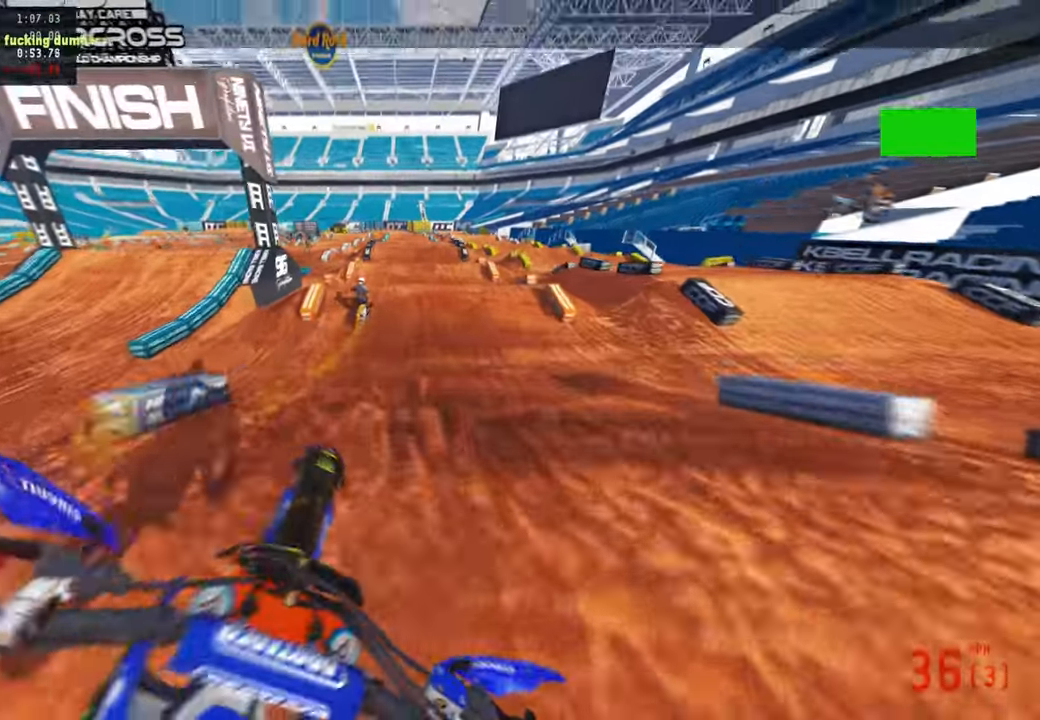
{"buttons": ["R2"], "left_stick": "left", "right_stick": "up-left", "events": [[17, "left_stick", "center"], [83, "R3", "down"], [217, "R3", "up"], [450, "right_stick", "up-left"], [467, "left_stick", "left"]]}
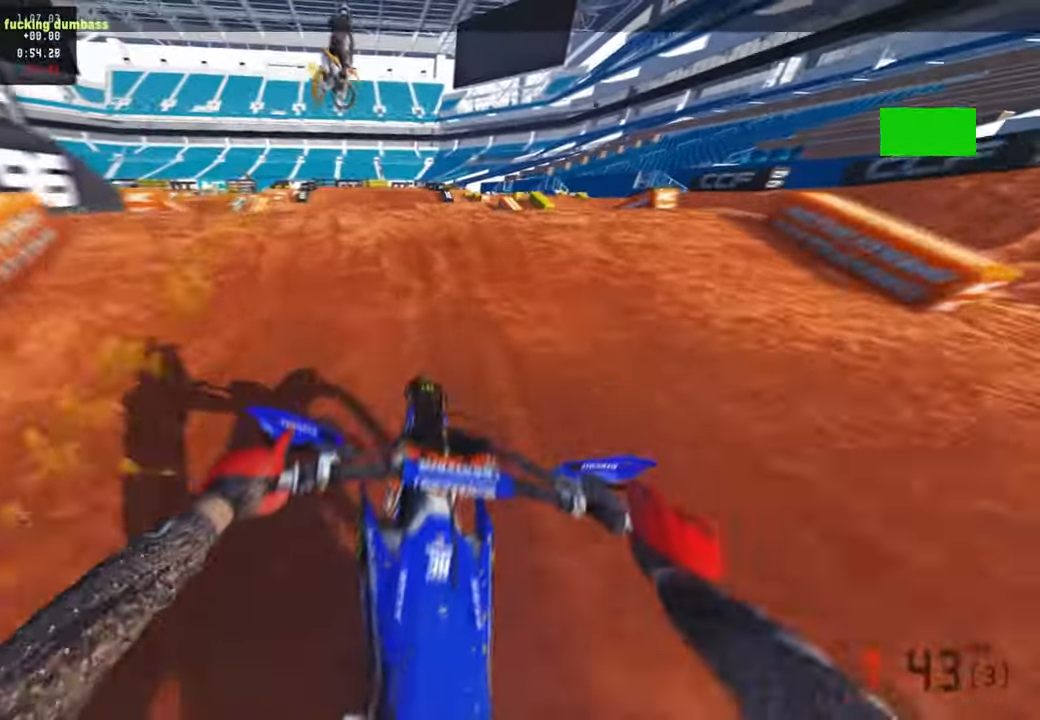
{"buttons": ["R2"], "left_stick": "up-right", "right_stick": "down-right", "events": [[33, "R3", "down"], [83, "right_stick", "up-right"], [150, "R3", "up"], [167, "right_stick", "right"], [183, "R2", "up"], [233, "R2", "down"], [233, "left_stick", "center"], [283, "left_stick", "up-right"], [300, "R3", "down"], [417, "R3", "up"], [450, "right_stick", "down-right"]]}
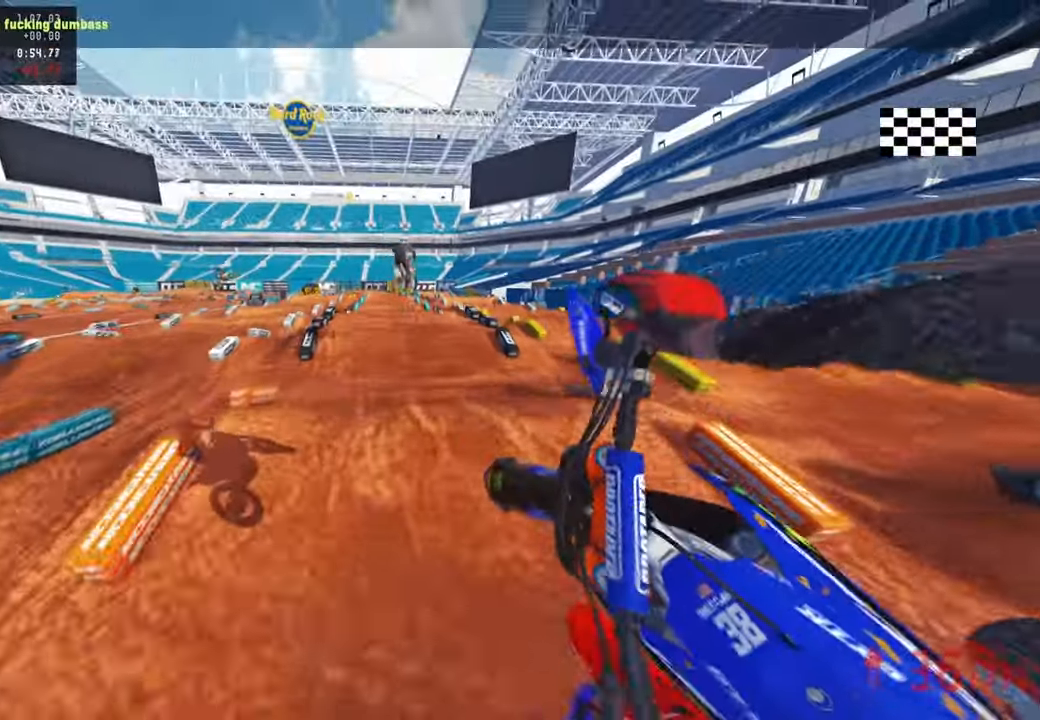
{"buttons": ["R2"], "left_stick": "up-right", "right_stick": "up", "events": [[17, "right_stick", "down"], [83, "right_stick", "down-left"], [300, "right_stick", "up"]]}
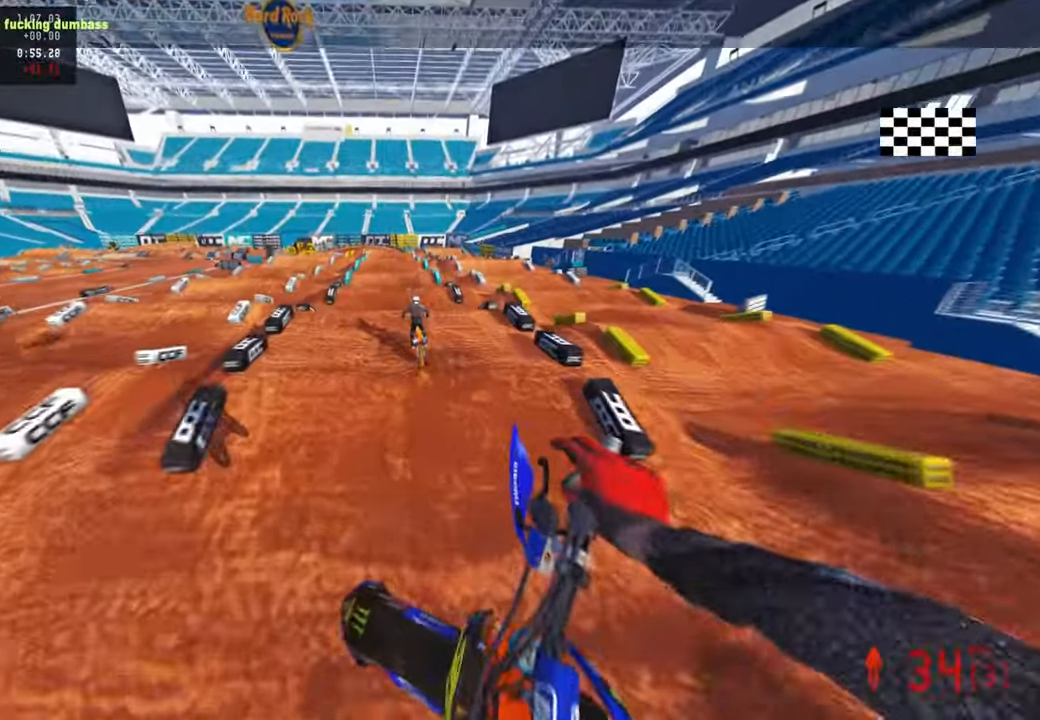
{"buttons": ["R2"], "left_stick": "center", "right_stick": "left", "events": [[217, "right_stick", "left"], [383, "left_stick", "center"]]}
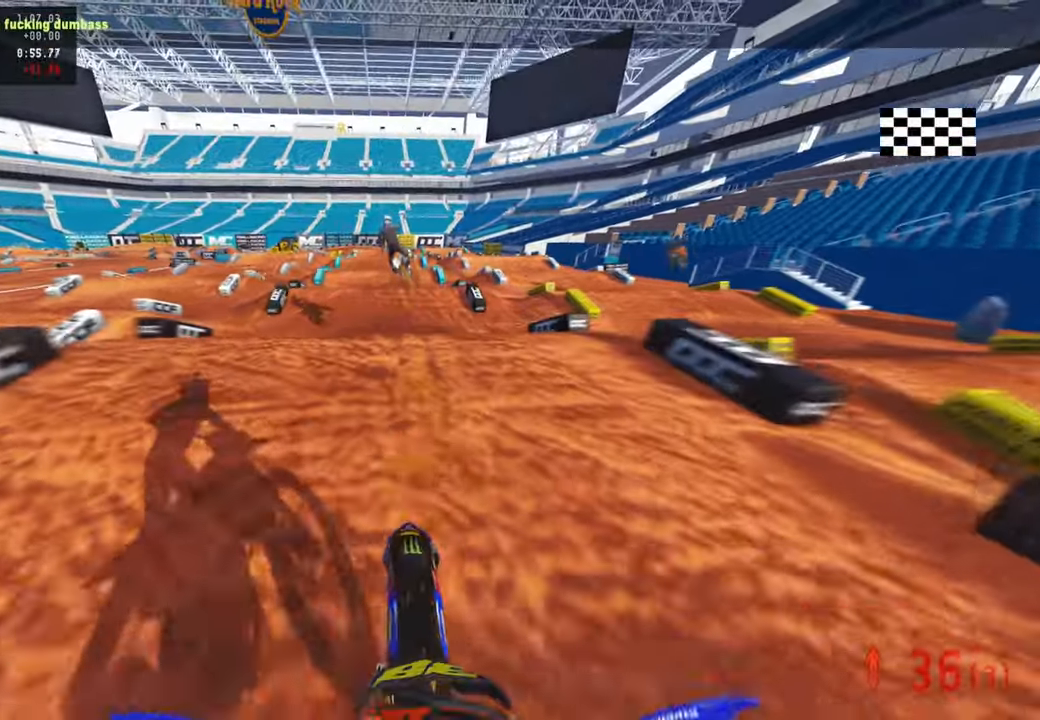
{"buttons": ["R2"], "left_stick": "center", "right_stick": "up", "events": [[33, "right_stick", "up"], [133, "R3", "down"], [217, "R3", "up"], [233, "R2", "up"], [233, "right_stick", "center"], [267, "R3", "down"], [383, "R3", "up"], [417, "R2", "down"], [500, "right_stick", "up"]]}
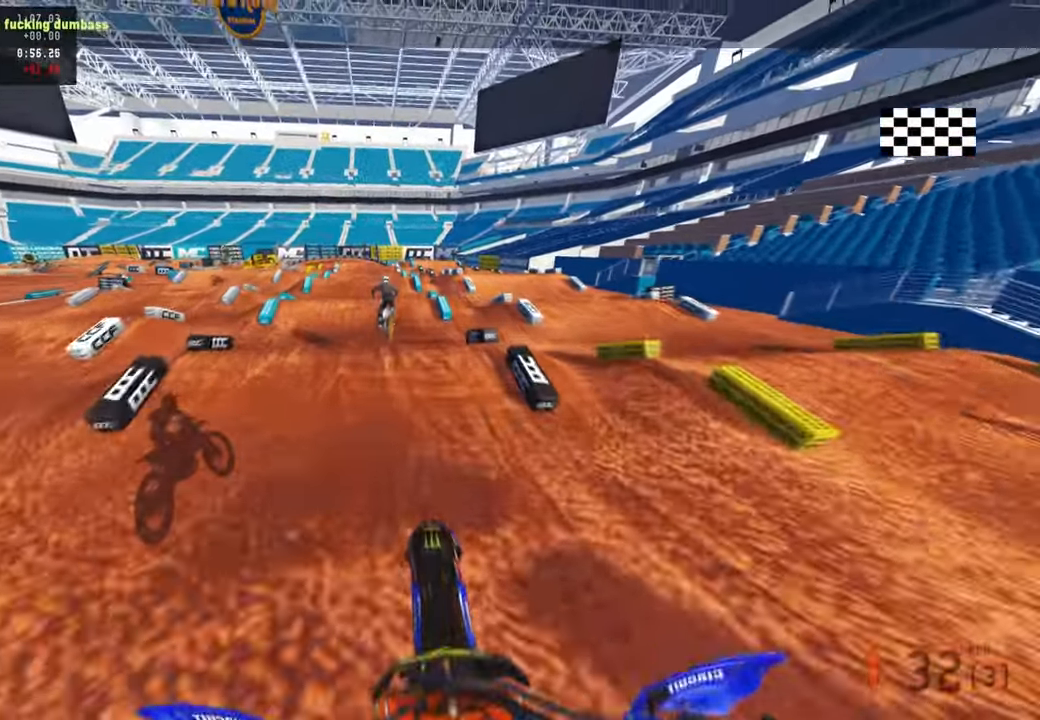
{"buttons": ["R2", "R3"], "left_stick": "right", "right_stick": "down-left", "events": [[100, "R3", "down"], [233, "R3", "up"], [233, "right_stick", "center"], [383, "right_stick", "down-left"], [483, "left_stick", "right"], [500, "R3", "down"]]}
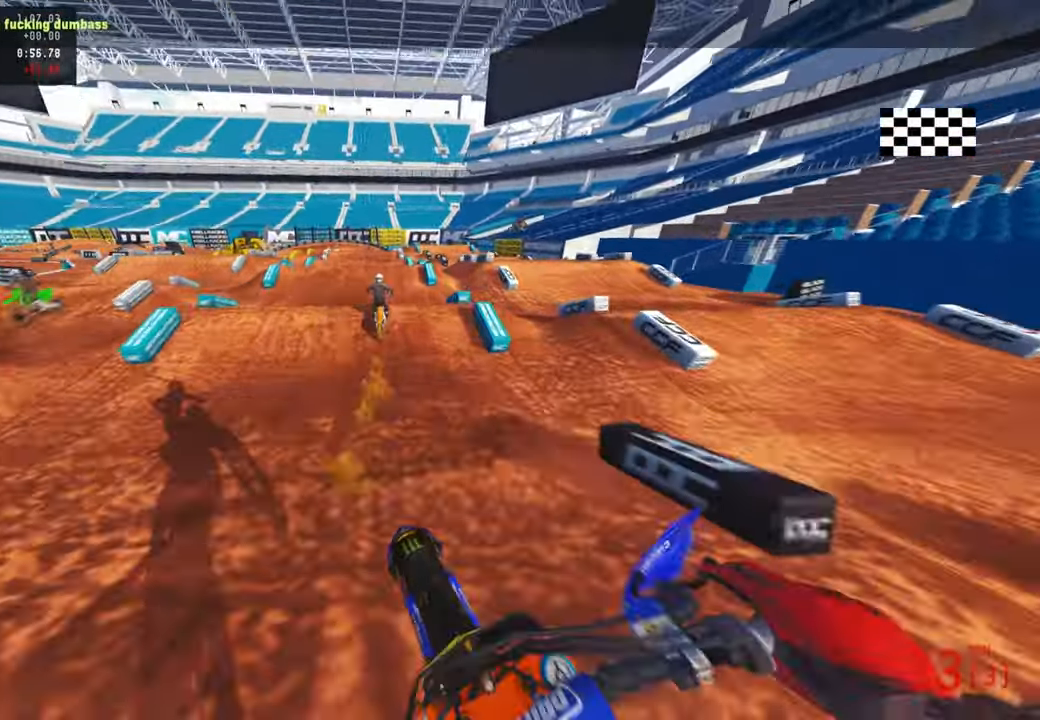
{"buttons": ["R2"], "left_stick": "center", "right_stick": "up", "events": [[50, "left_stick", "center"], [133, "R3", "up"], [283, "right_stick", "center"], [400, "right_stick", "up"]]}
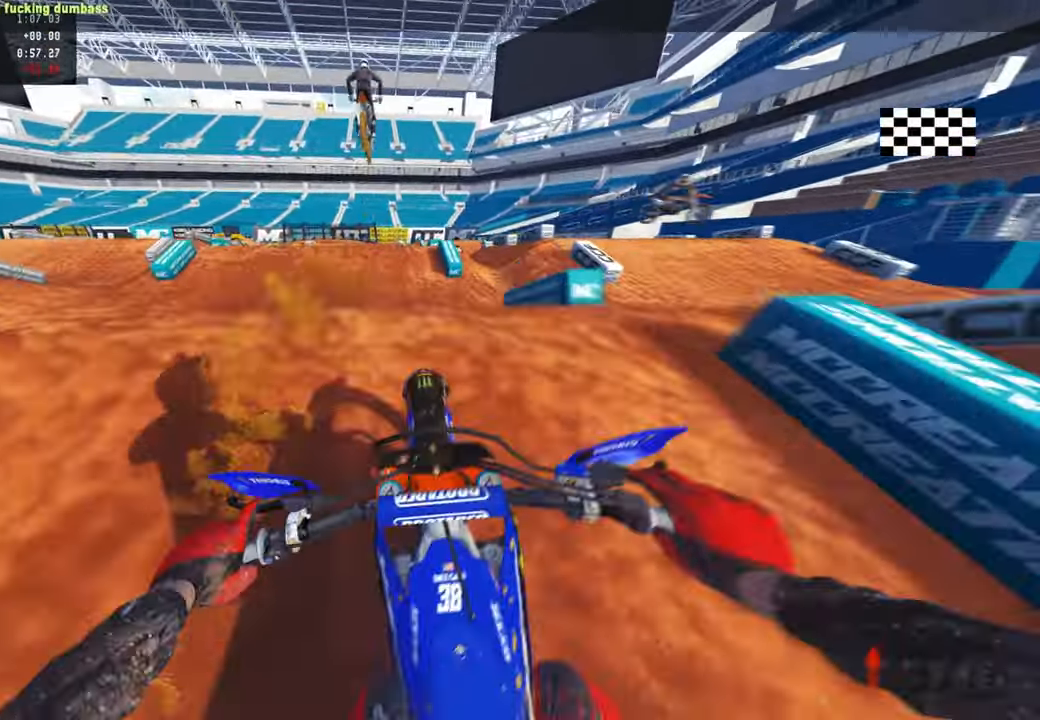
{"buttons": ["R2"], "left_stick": "up", "right_stick": "up", "events": [[183, "left_stick", "up"]]}
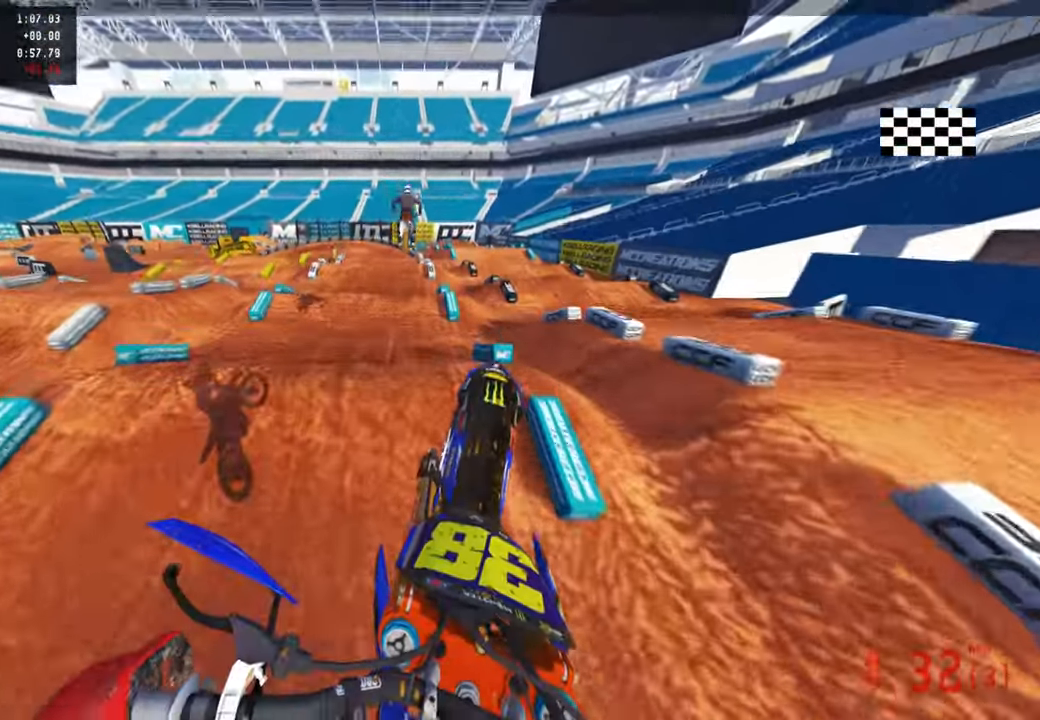
{"buttons": [], "left_stick": "up", "right_stick": "up", "events": [[50, "R3", "down"], [183, "R3", "up"], [233, "R2", "up"]]}
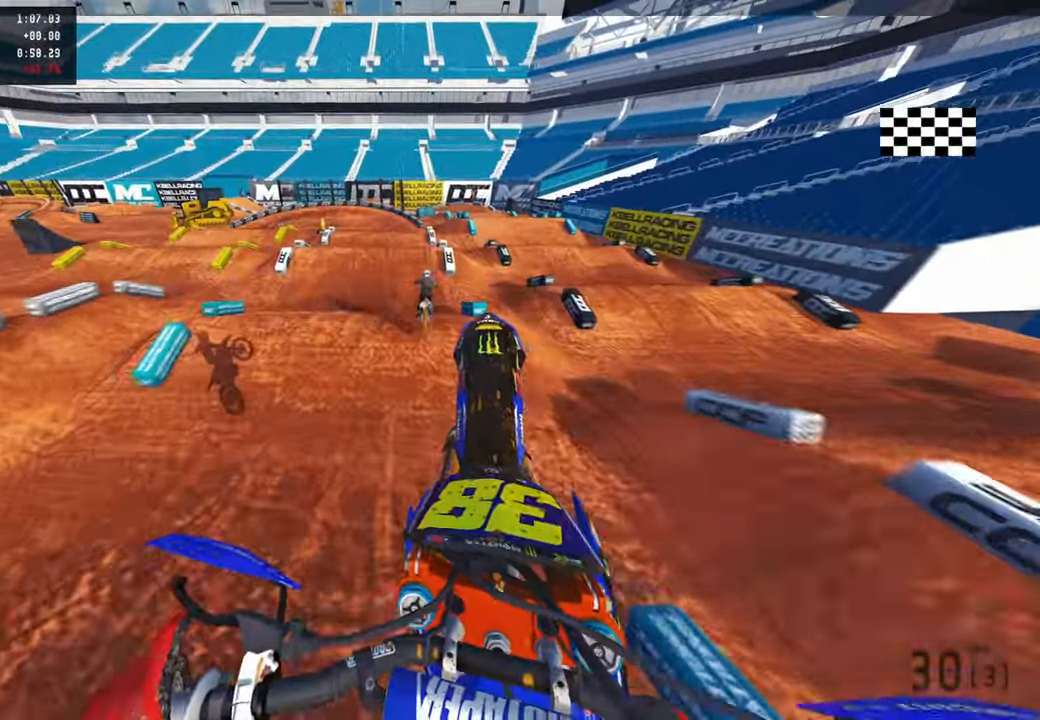
{"buttons": ["R2"], "left_stick": "up", "right_stick": "down-left", "events": [[200, "right_stick", "center"], [333, "R2", "down"], [367, "right_stick", "down-left"]]}
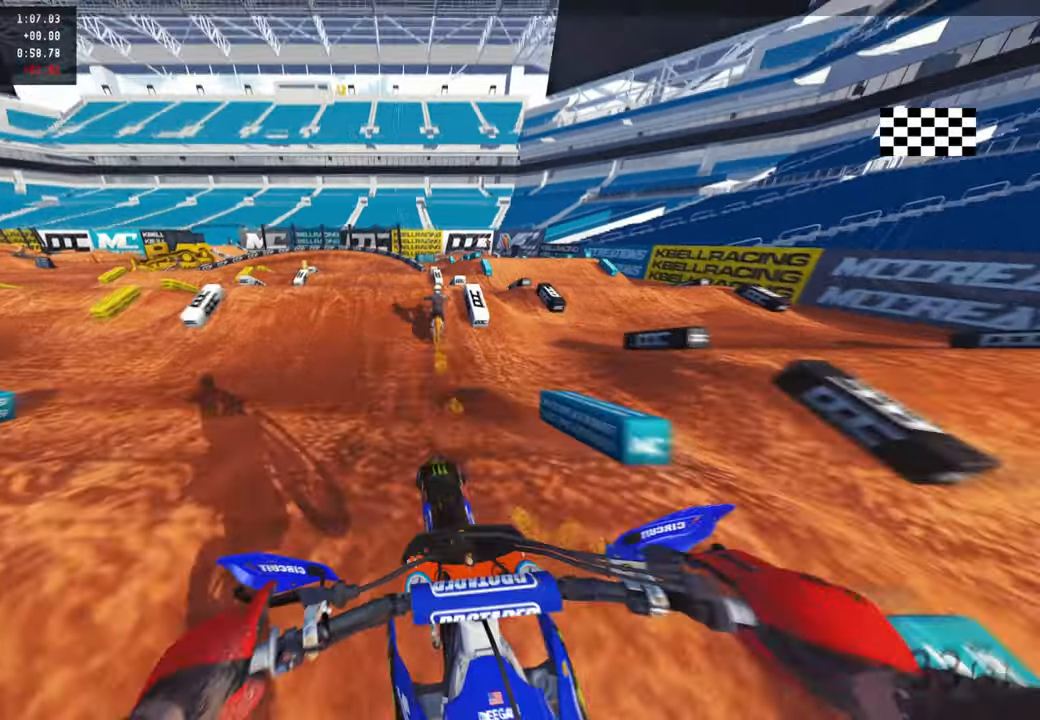
{"buttons": ["R2"], "left_stick": "center", "right_stick": "up", "events": [[50, "R3", "down"], [183, "R3", "up"], [233, "left_stick", "center"], [267, "right_stick", "center"], [383, "right_stick", "up"]]}
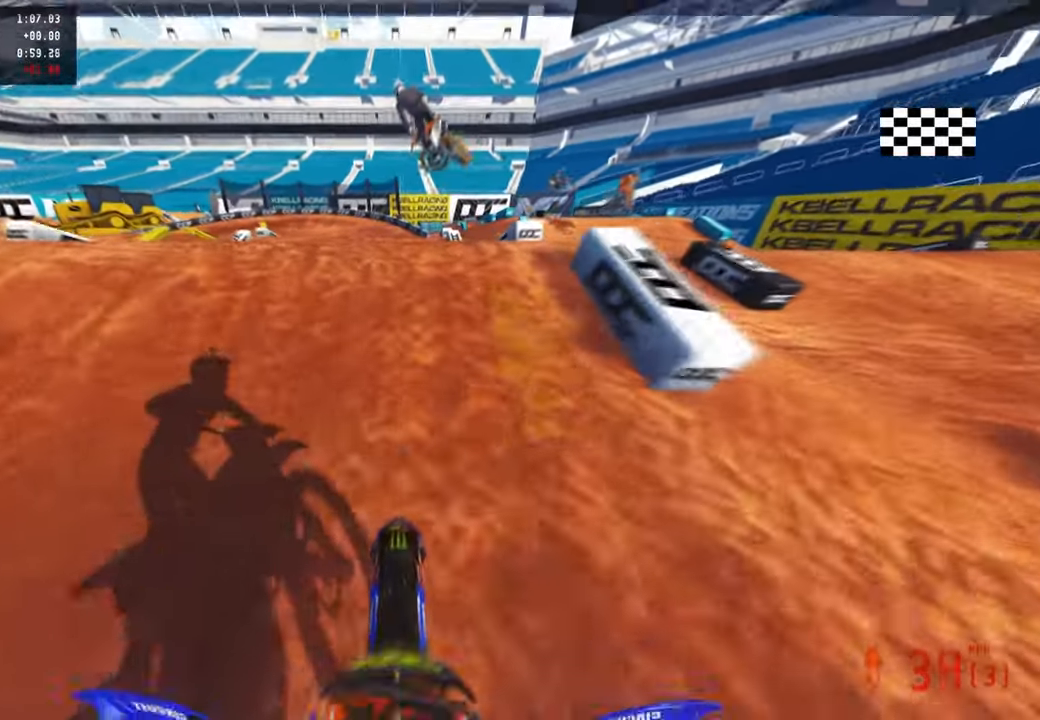
{"buttons": ["R2"], "left_stick": "center", "right_stick": "center", "events": [[50, "R3", "down"], [100, "R2", "up"], [100, "R3", "up"], [183, "R3", "down"], [250, "L2", "down"], [267, "L1", "down"], [283, "left_stick", "up"], [300, "R2", "down"], [300, "R3", "up"], [350, "L1", "up"], [350, "L2", "up"], [350, "right_stick", "left"], [417, "right_stick", "center"], [467, "left_stick", "center"]]}
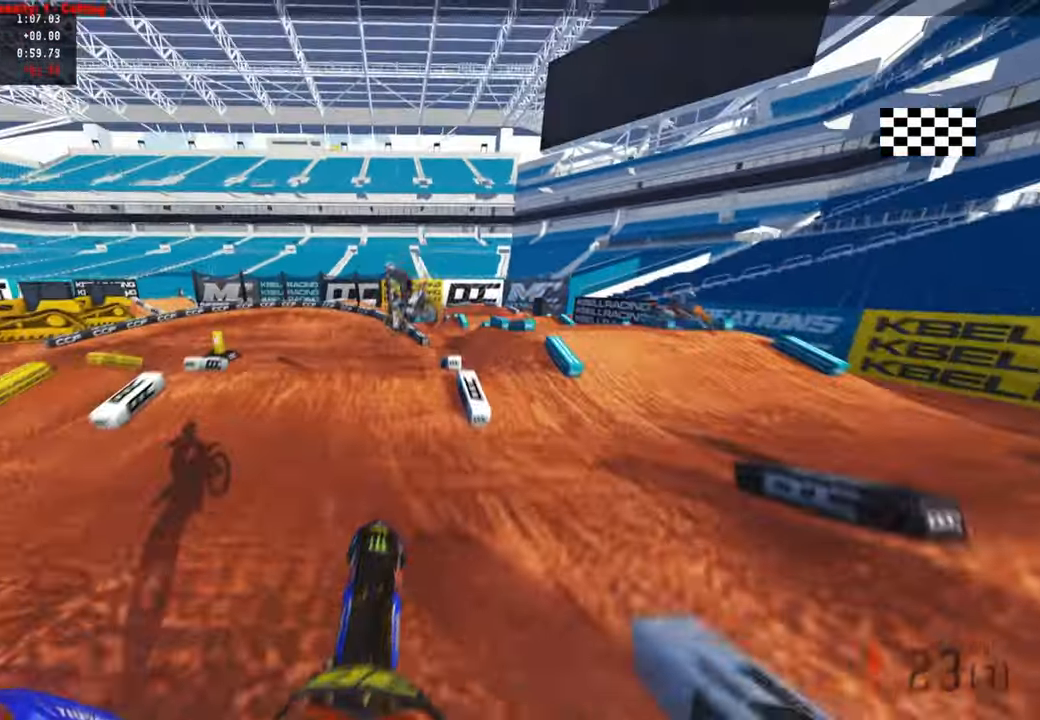
{"buttons": ["R2"], "left_stick": "up-left", "right_stick": "up", "events": [[33, "right_stick", "up"], [50, "TOUCHPAD", "down"], [100, "left_stick", "up-left"], [133, "right_stick", "center"], [167, "TOUCHPAD", "up"], [183, "L1", "down"], [250, "R2", "up"], [333, "L1", "up"], [333, "R2", "down"], [350, "right_stick", "up"]]}
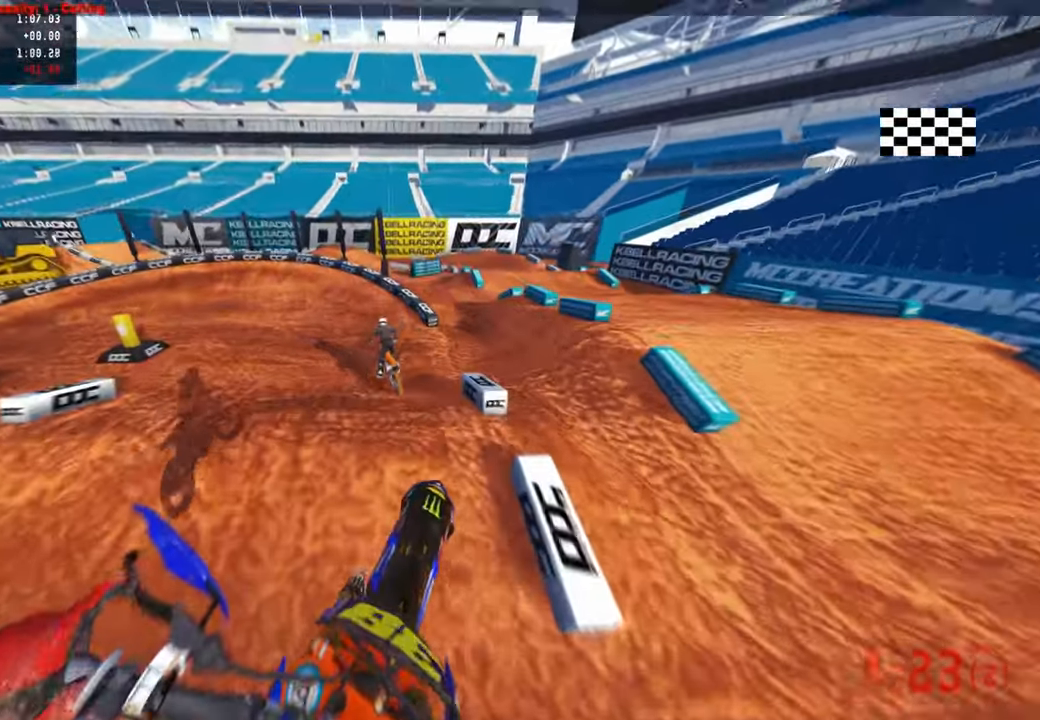
{"buttons": ["R2"], "left_stick": "up-left", "right_stick": "right", "events": [[133, "right_stick", "center"], [217, "right_stick", "down"], [483, "right_stick", "right"]]}
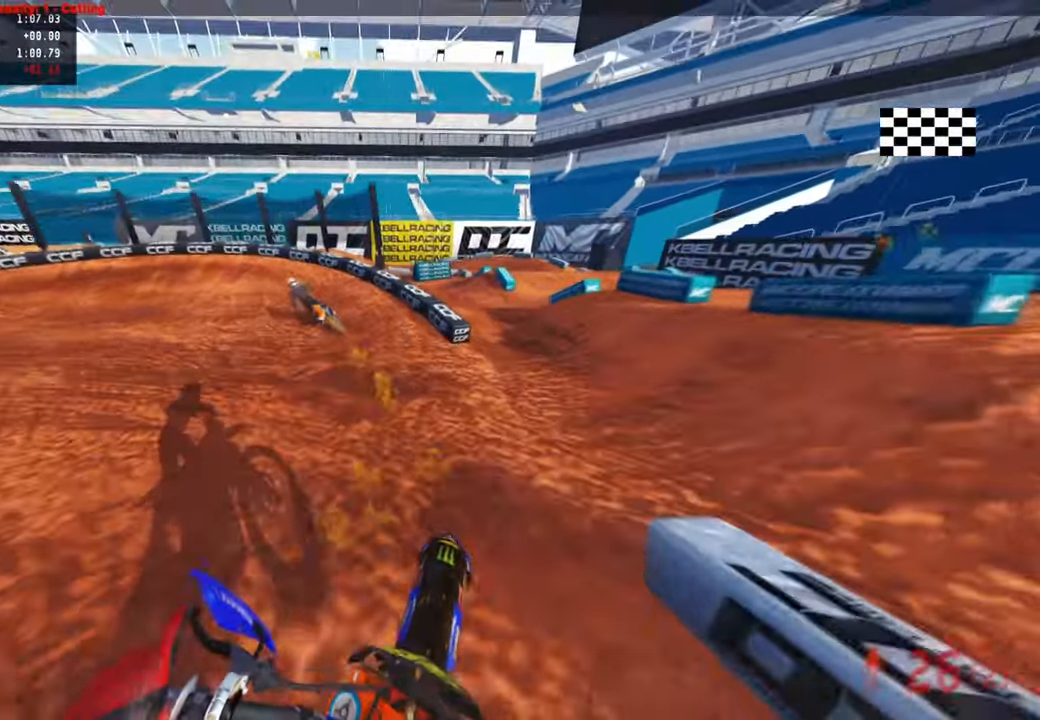
{"buttons": ["R2"], "left_stick": "up-left", "right_stick": "up-right", "events": [[150, "right_stick", "up-right"]]}
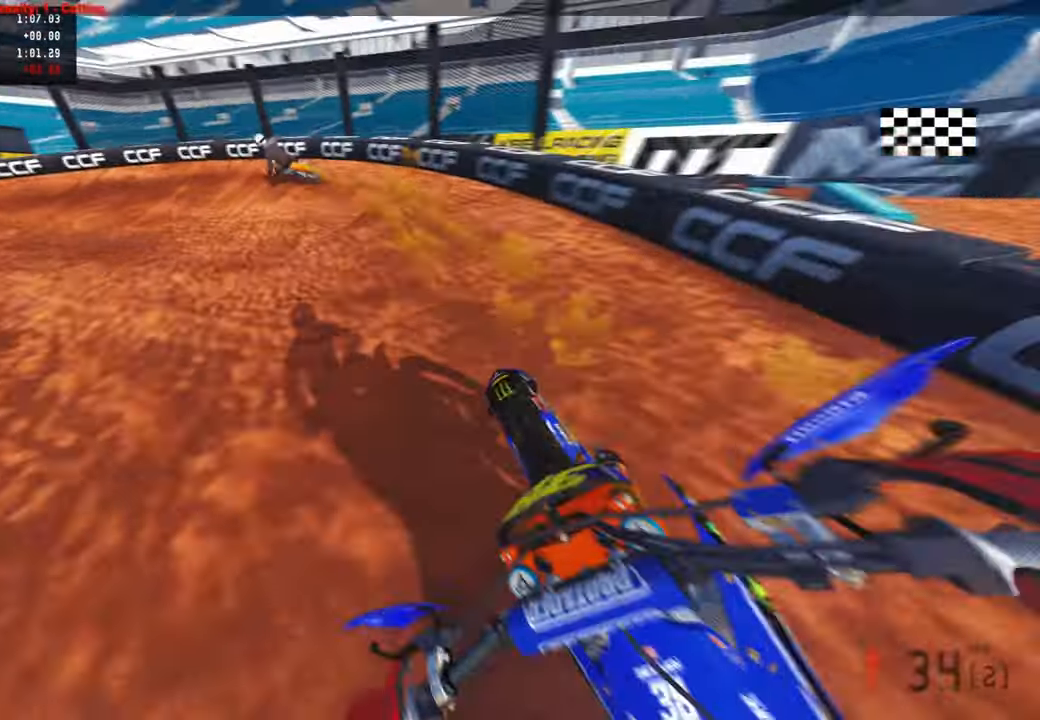
{"buttons": [], "left_stick": "up-left", "right_stick": "up-right", "events": [[300, "R1", "down"], [367, "R1", "up"], [367, "R2", "up"]]}